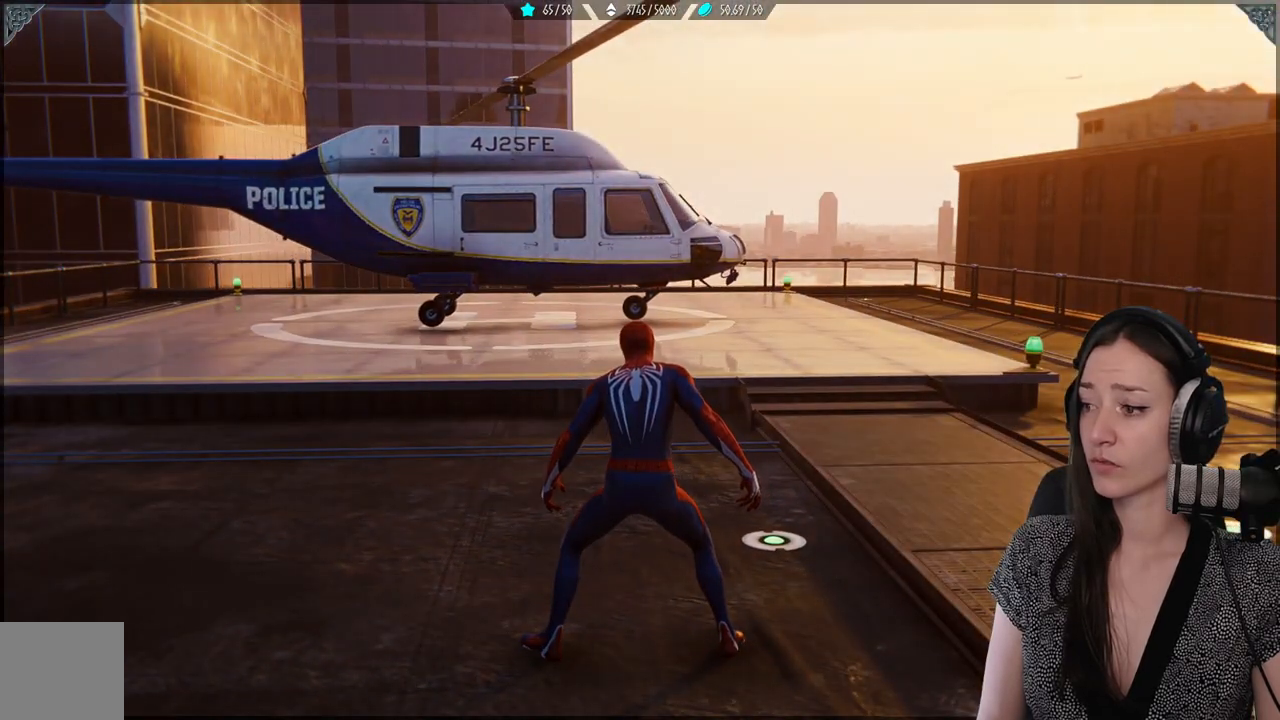
Gameplay with a controller (Xbox layout); each line is a JSON object with the inputs held at the frame after it. "events" lists button and stick changes between this image and that frame as [ms after this image, input, new state], when the widget could be followed in between. Not read: SELECT.
{"buttons": [], "left_stick": "center", "right_stick": "center", "events": [[217, "right_stick", "center"]]}
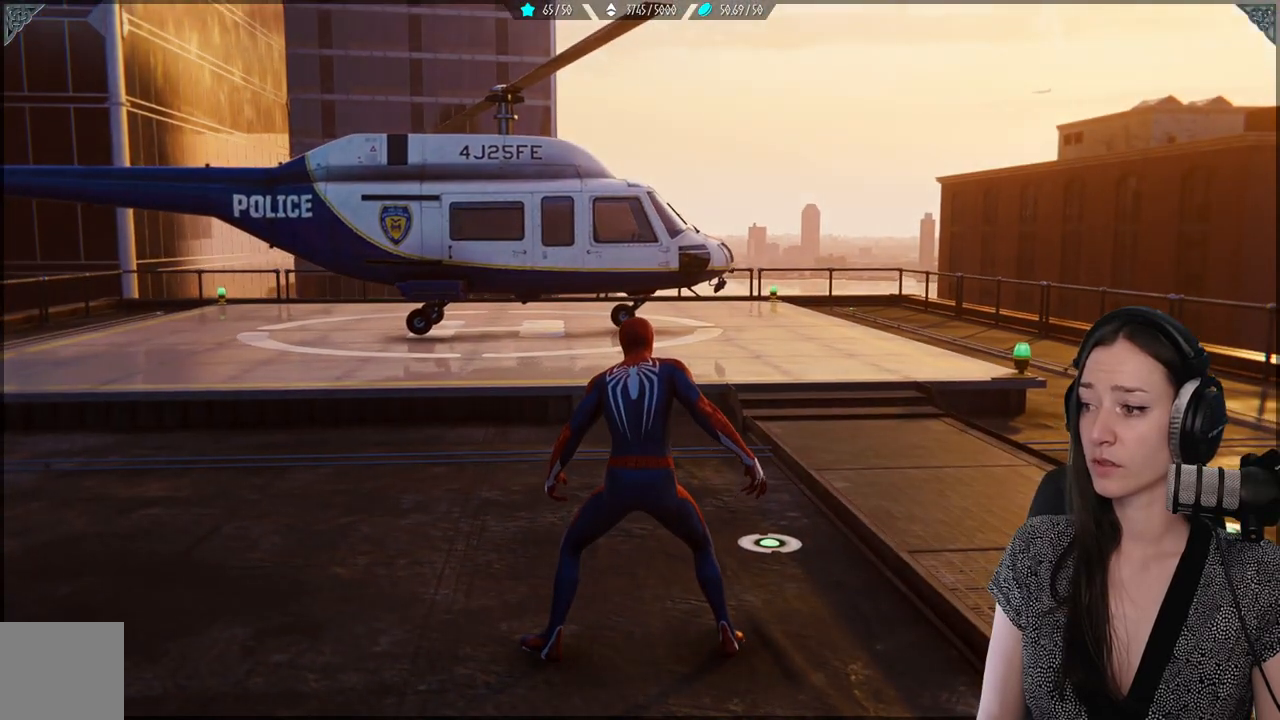
{"buttons": [], "left_stick": "center", "right_stick": "center", "events": []}
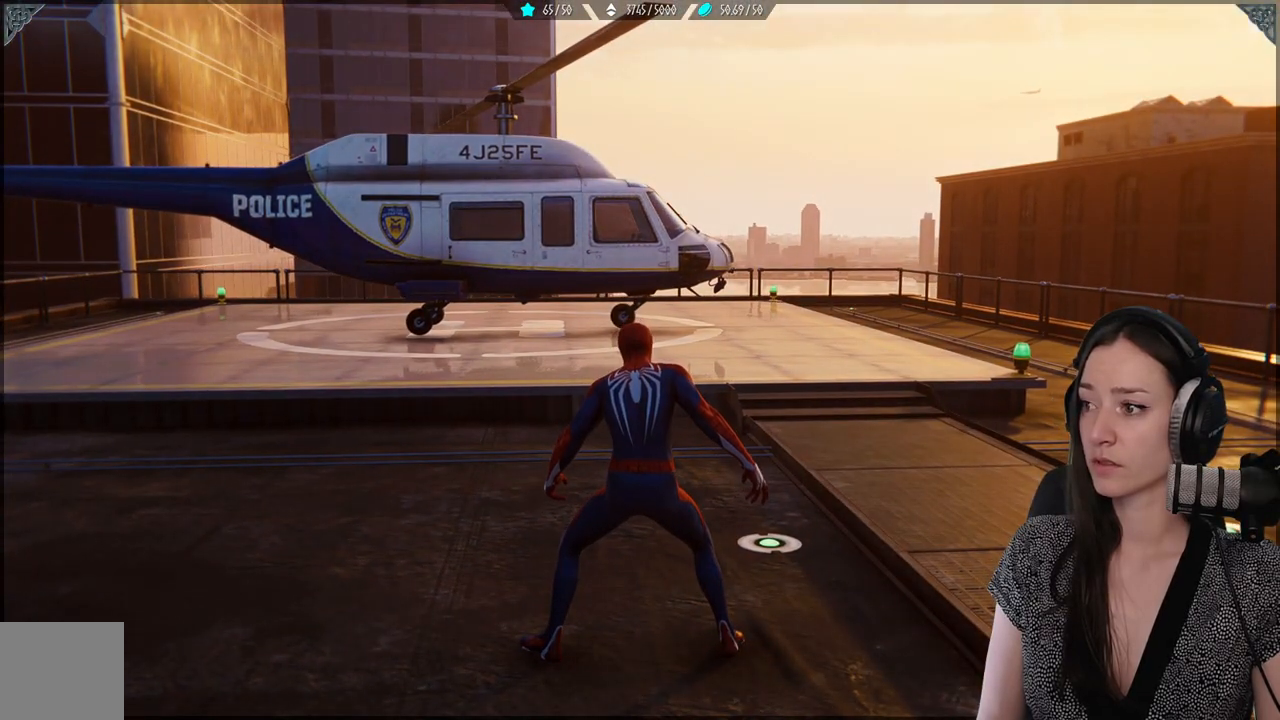
{"buttons": [], "left_stick": "center", "right_stick": "center", "events": []}
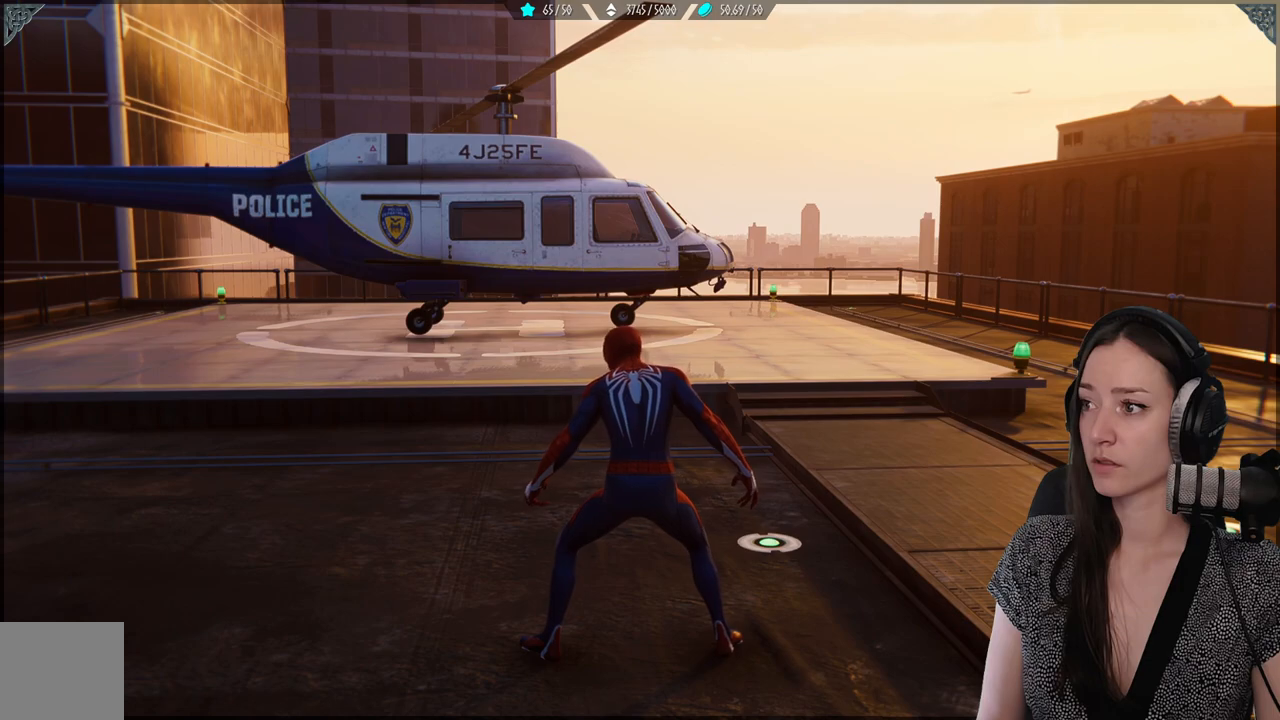
{"buttons": [], "left_stick": "center", "right_stick": "up-right", "events": [[333, "right_stick", "up-right"]]}
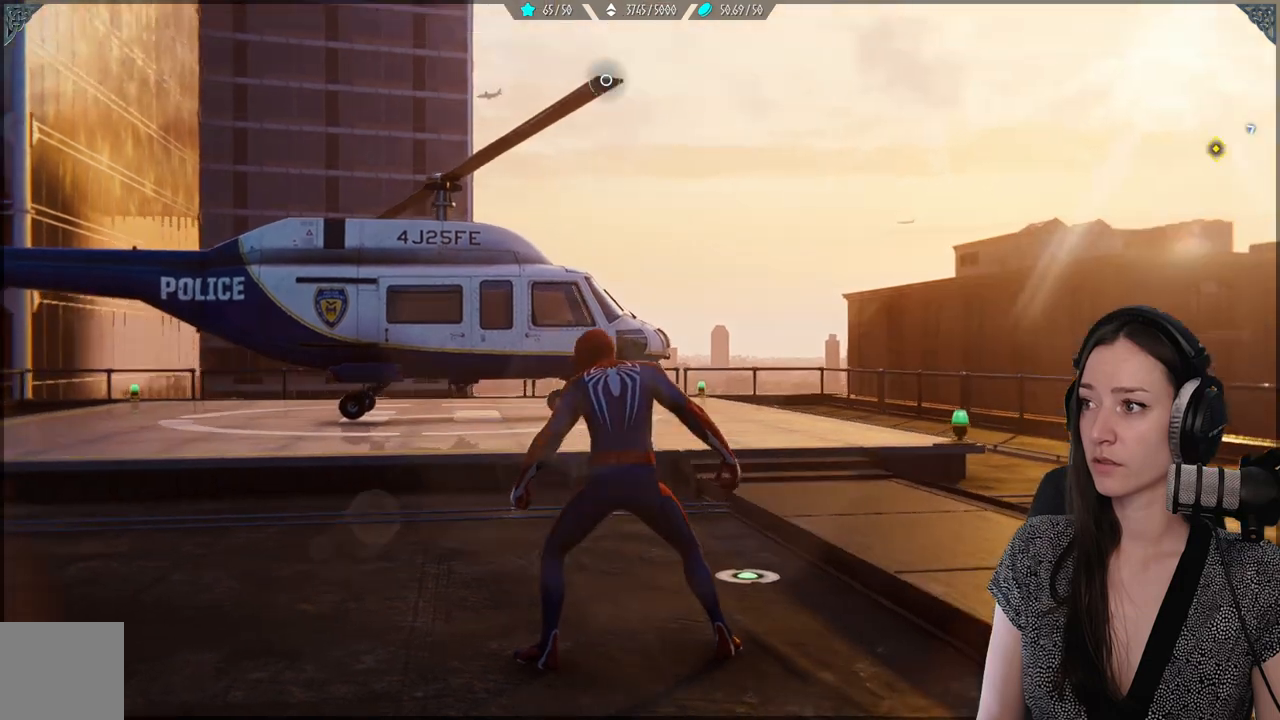
{"buttons": [], "left_stick": "center", "right_stick": "center", "events": [[183, "right_stick", "center"]]}
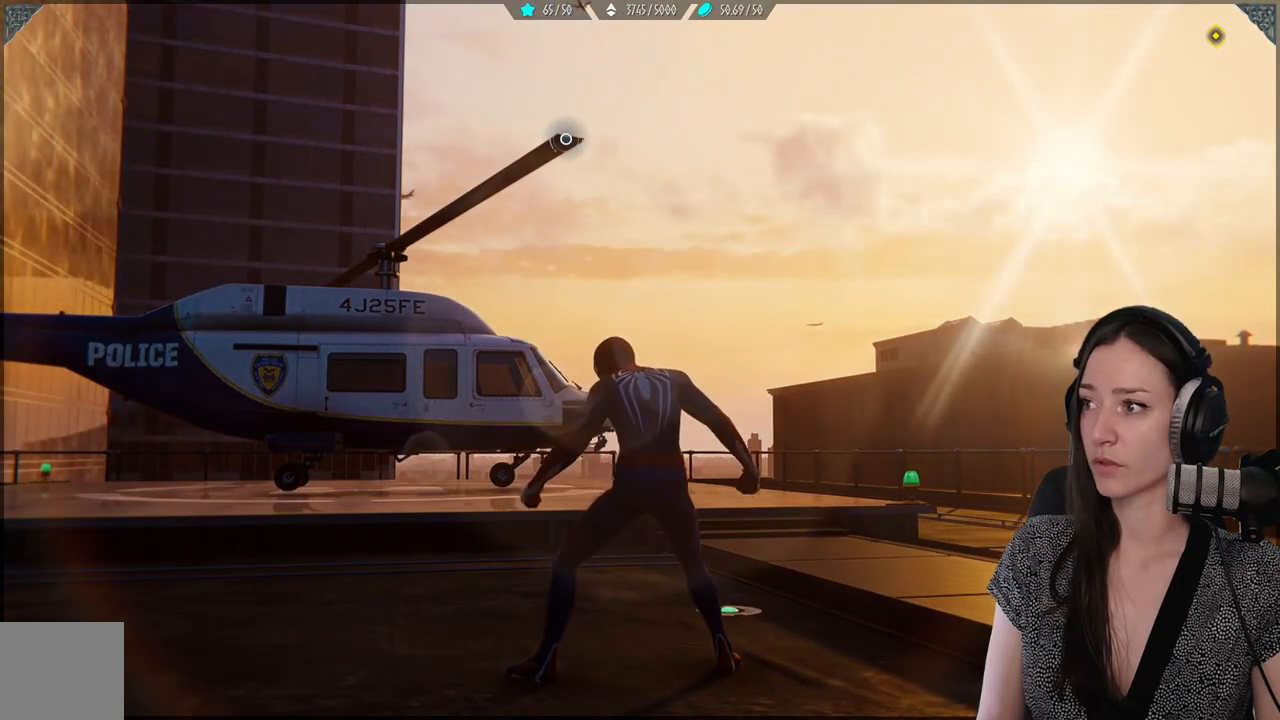
{"buttons": [], "left_stick": "center", "right_stick": "center", "events": []}
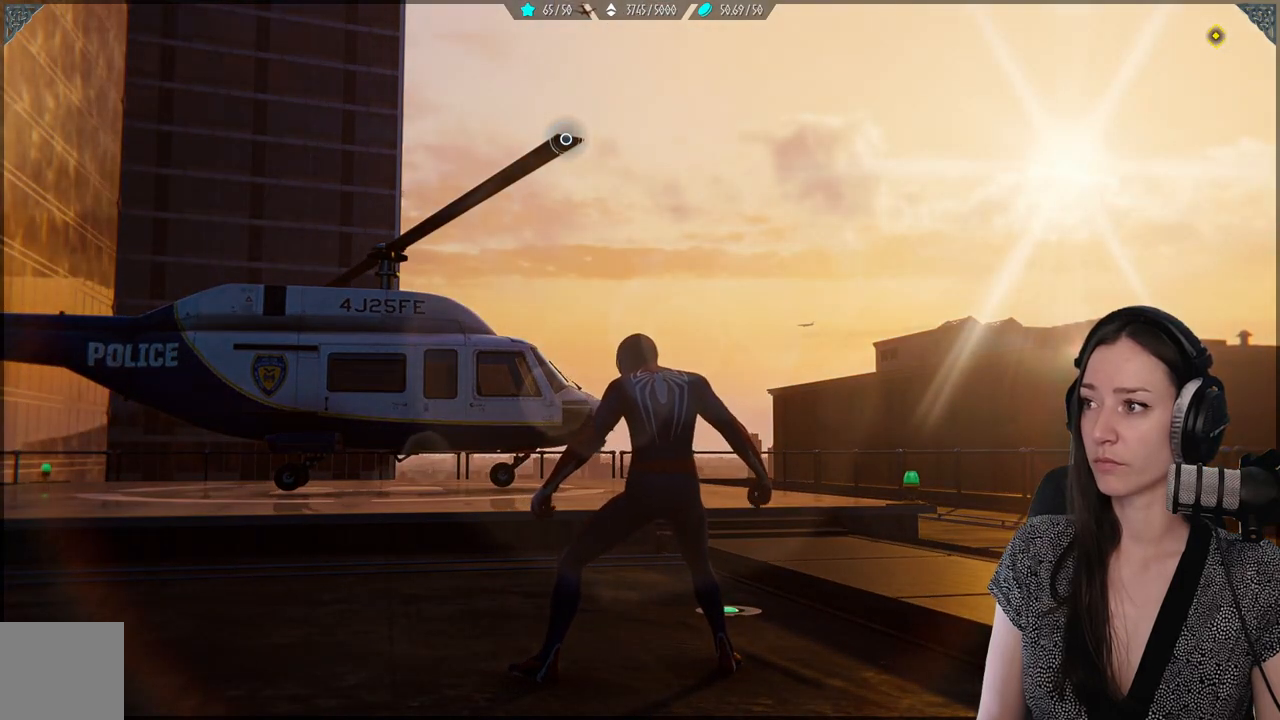
{"buttons": [], "left_stick": "center", "right_stick": "center", "events": []}
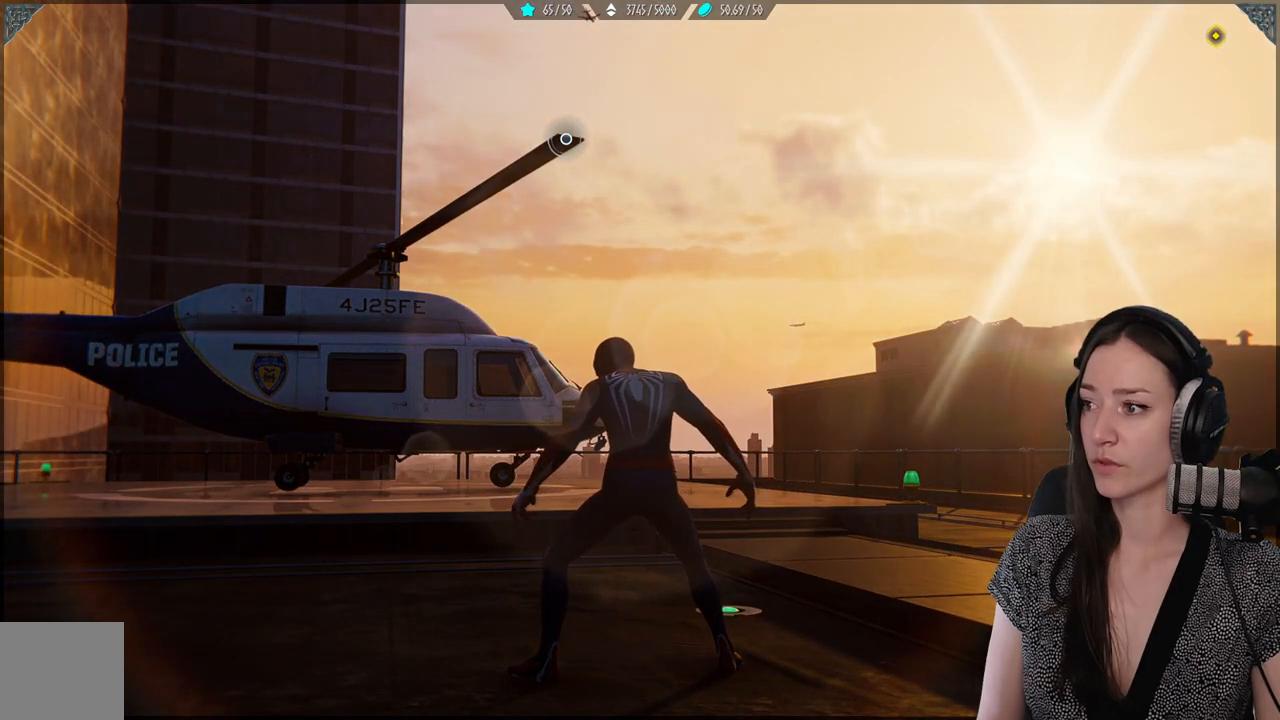
{"buttons": [], "left_stick": "center", "right_stick": "center", "events": []}
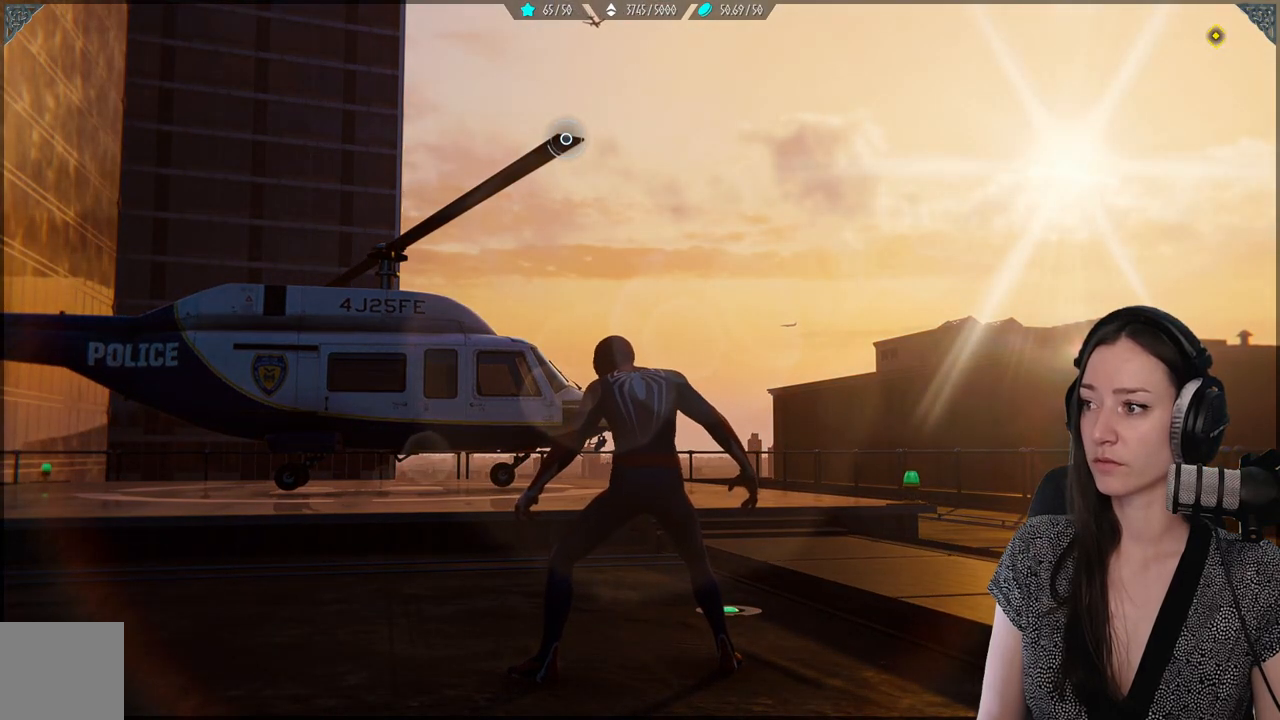
{"buttons": [], "left_stick": "center", "right_stick": "center", "events": []}
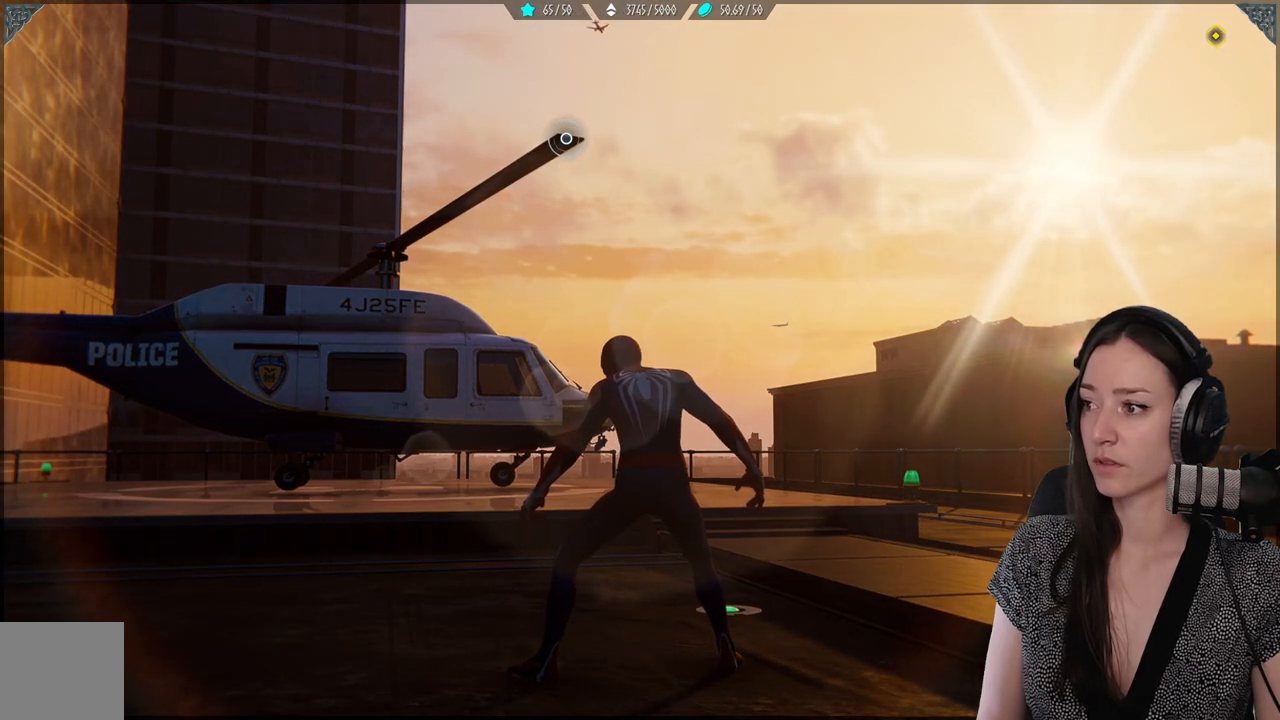
{"buttons": [], "left_stick": "center", "right_stick": "center", "events": []}
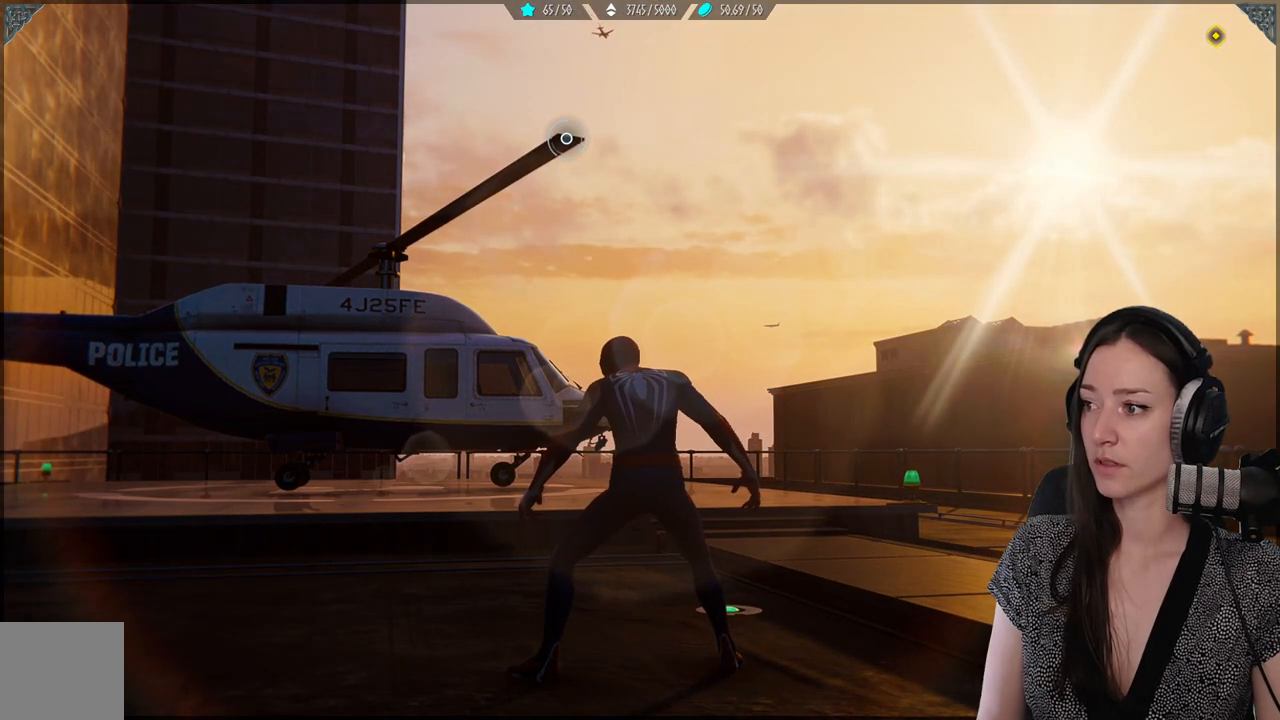
{"buttons": [], "left_stick": "center", "right_stick": "center", "events": [[183, "right_stick", "down-left"], [400, "right_stick", "center"]]}
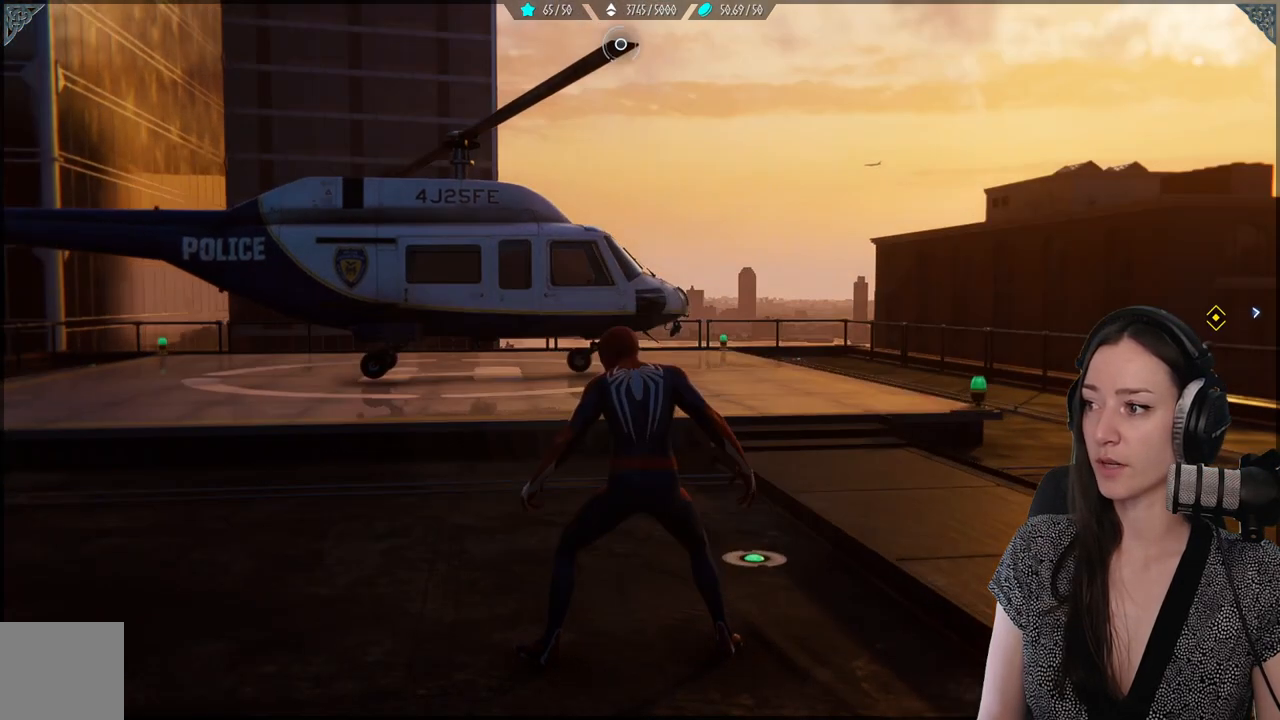
{"buttons": [], "left_stick": "center", "right_stick": "center", "events": [[150, "right_stick", "down-left"], [400, "right_stick", "center"]]}
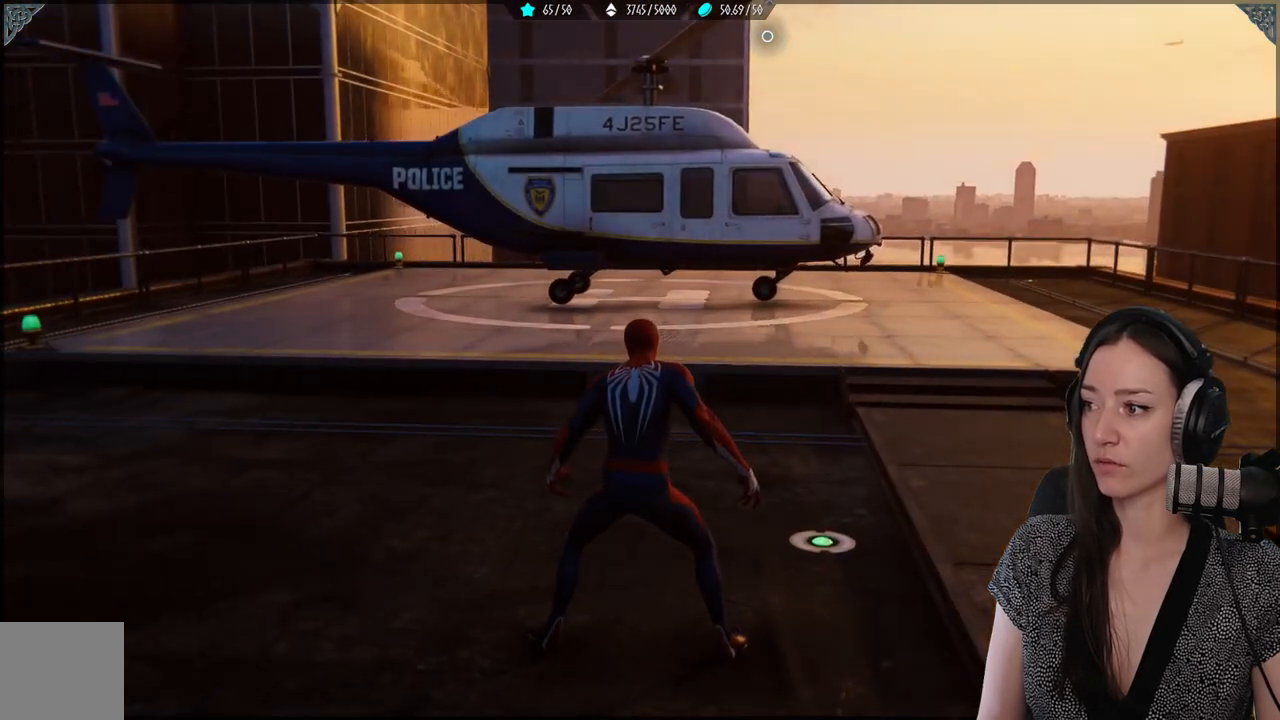
{"buttons": [], "left_stick": "up-right", "right_stick": "center", "events": [[133, "left_stick", "right"], [500, "left_stick", "up-right"]]}
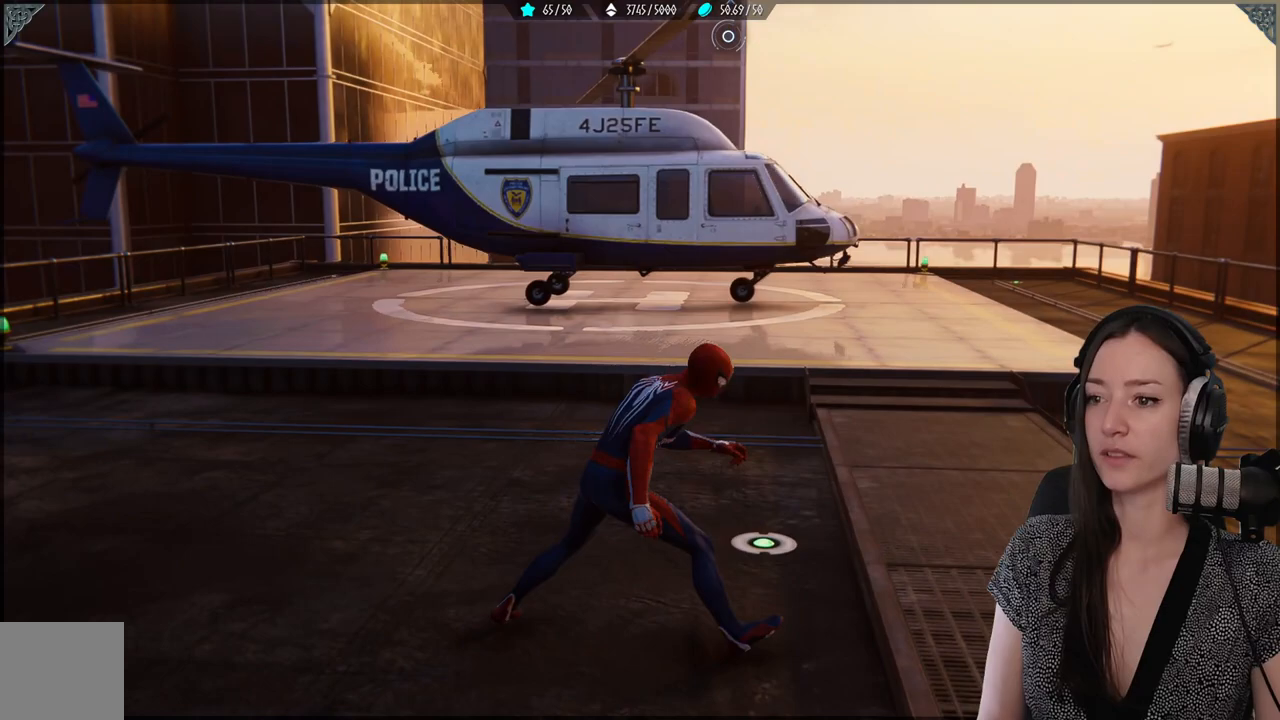
{"buttons": [], "left_stick": "up-right", "right_stick": "up", "events": [[500, "right_stick", "up"]]}
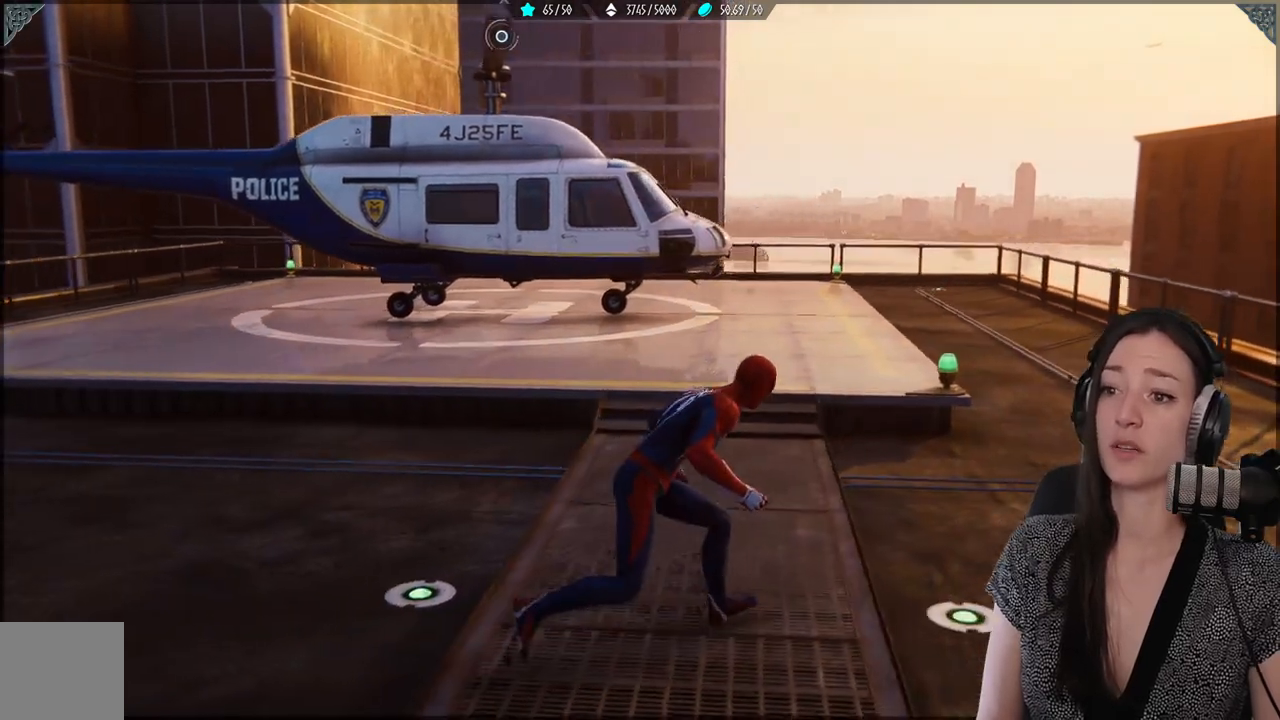
{"buttons": [], "left_stick": "center", "right_stick": "center", "events": [[100, "left_stick", "right"], [133, "right_stick", "up-left"], [400, "left_stick", "down-left"], [483, "right_stick", "center"], [500, "left_stick", "center"]]}
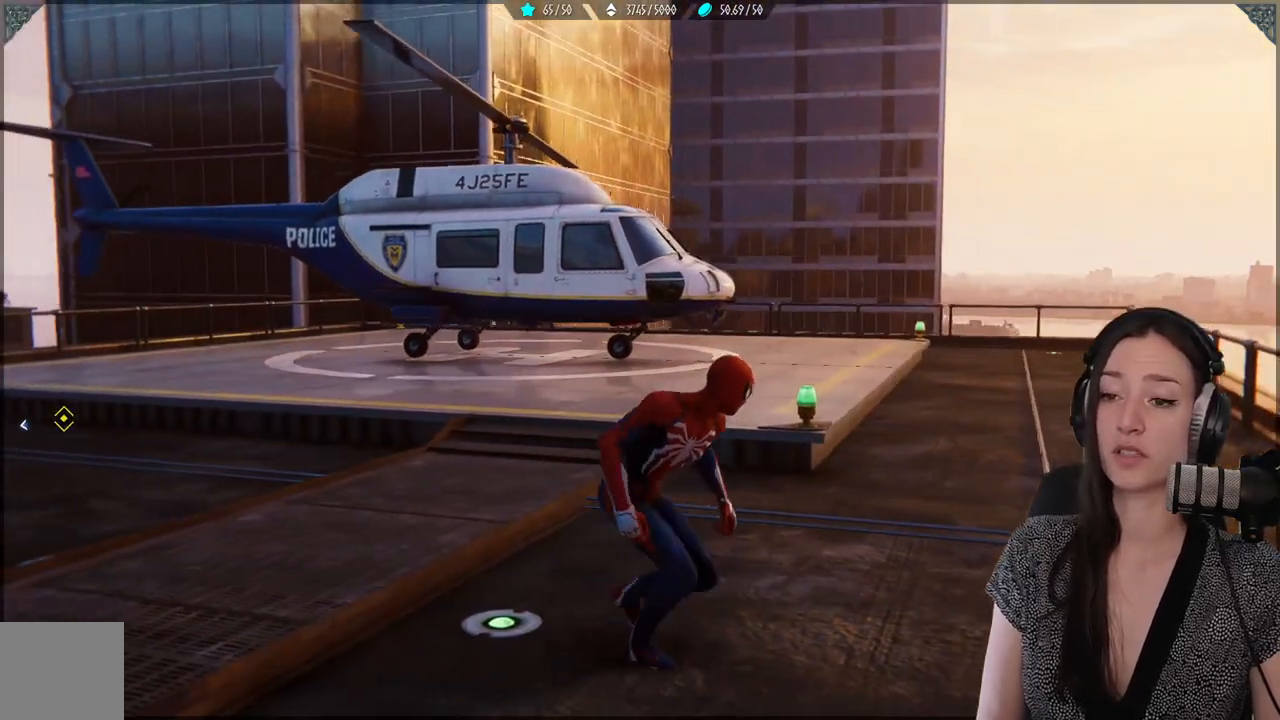
{"buttons": [], "left_stick": "center", "right_stick": "center", "events": []}
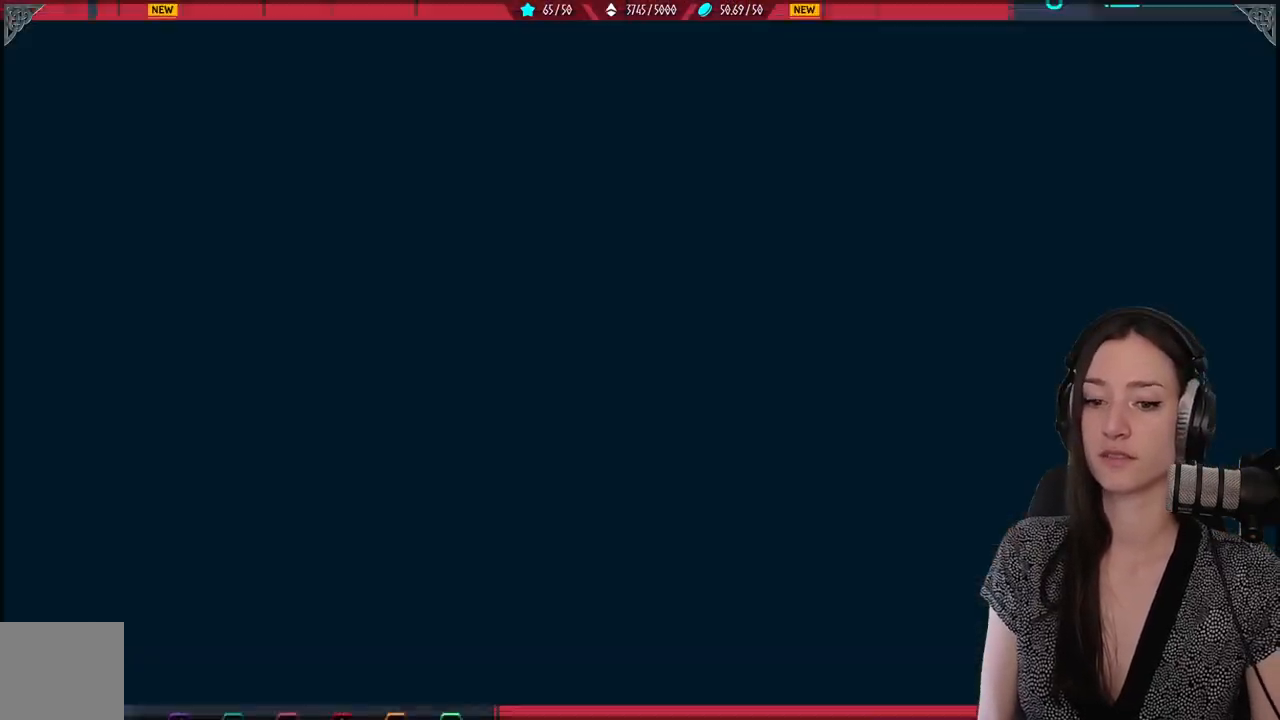
{"buttons": [], "left_stick": "center", "right_stick": "center", "events": []}
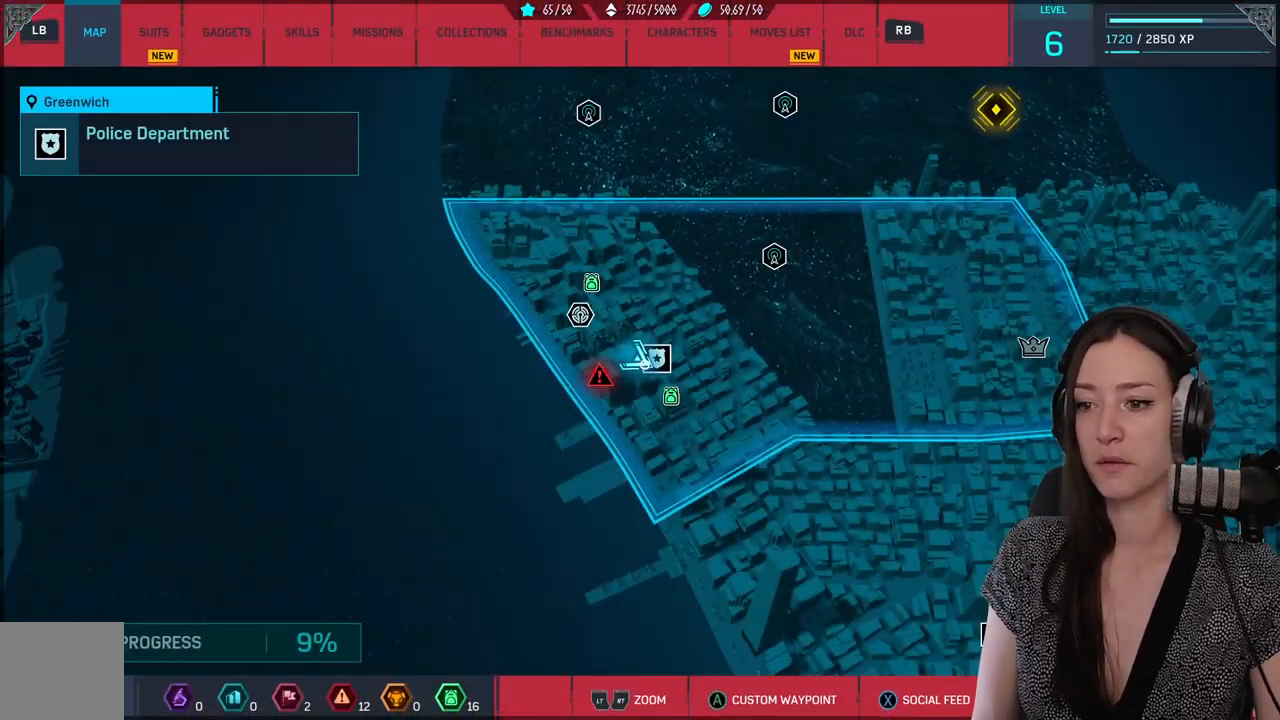
{"buttons": [], "left_stick": "down-right", "right_stick": "center", "events": [[150, "left_stick", "up-left"], [367, "left_stick", "center"], [467, "left_stick", "down-right"]]}
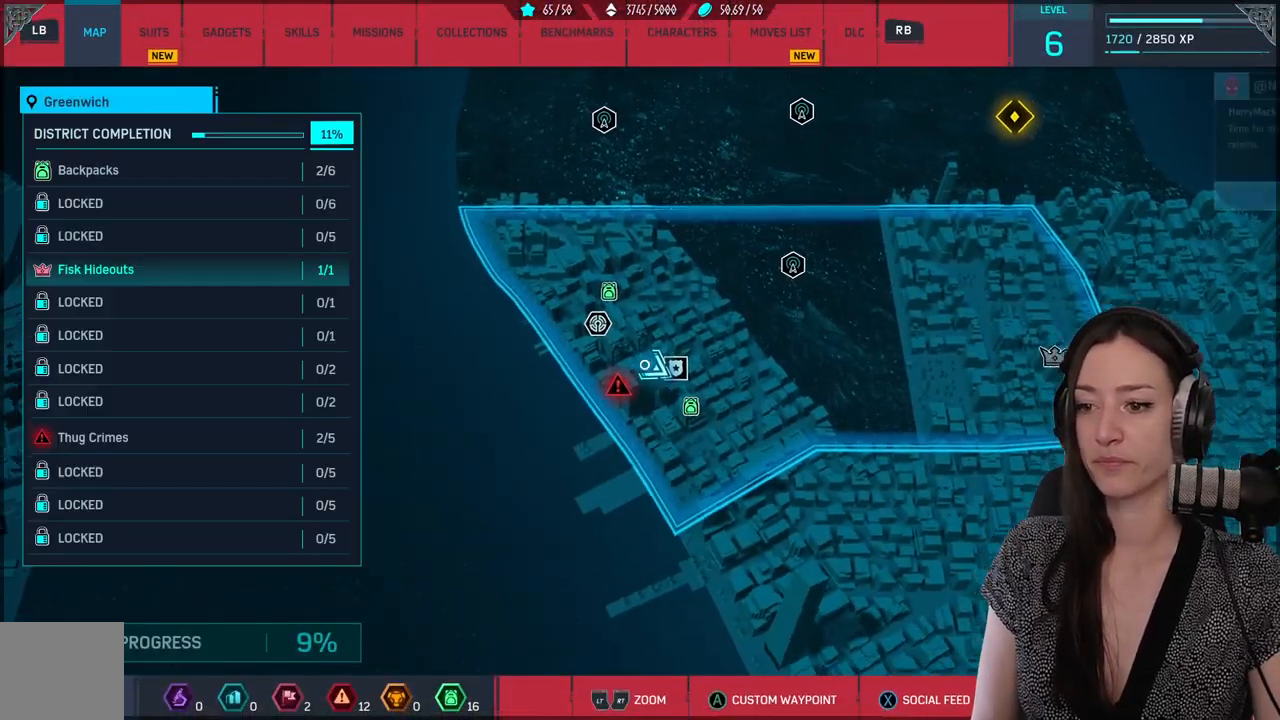
{"buttons": [], "left_stick": "center", "right_stick": "center", "events": [[417, "left_stick", "center"]]}
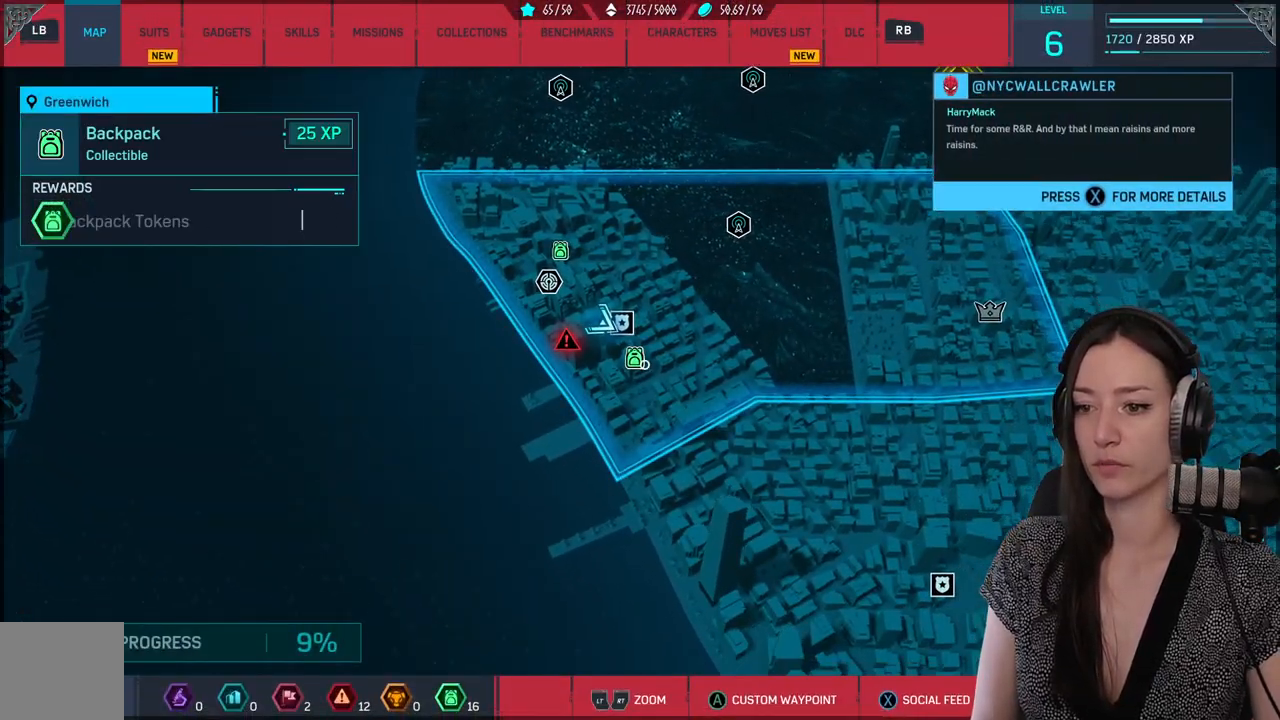
{"buttons": [], "left_stick": "up-left", "right_stick": "center", "events": [[250, "left_stick", "up-left"]]}
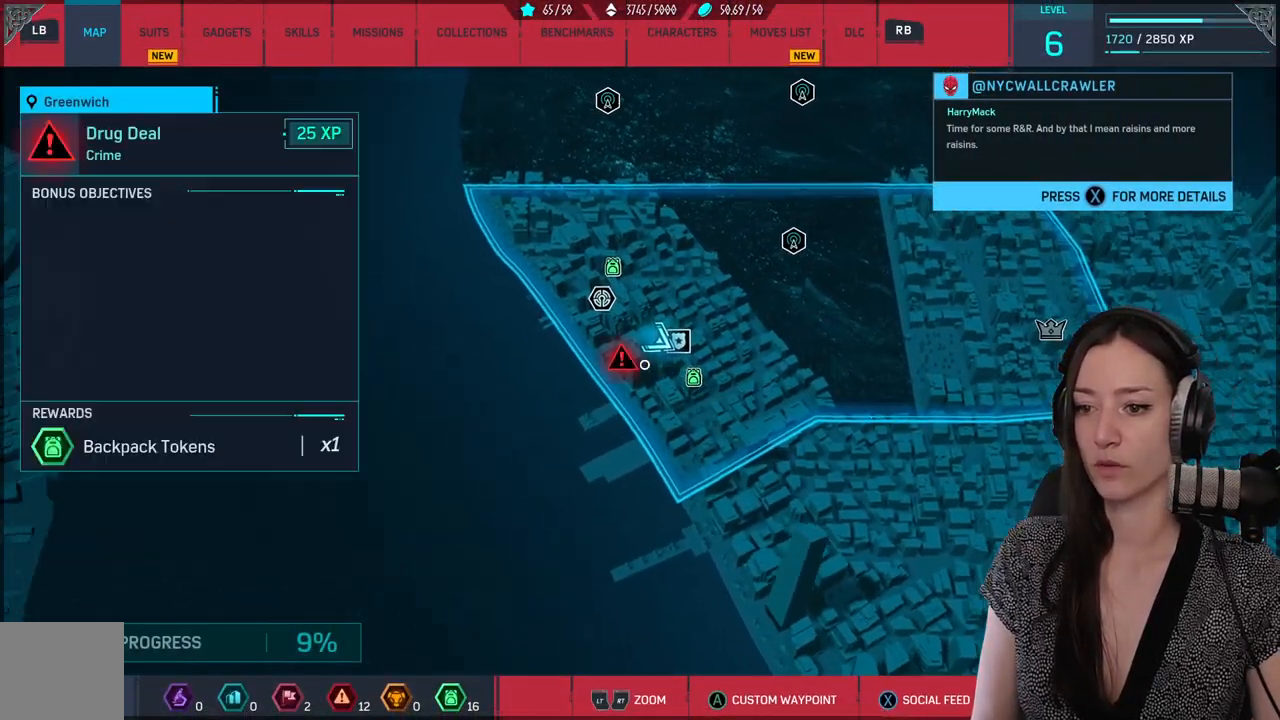
{"buttons": ["A"], "left_stick": "center", "right_stick": "center", "events": [[100, "left_stick", "center"], [283, "left_stick", "left"], [367, "left_stick", "center"], [450, "A", "down"]]}
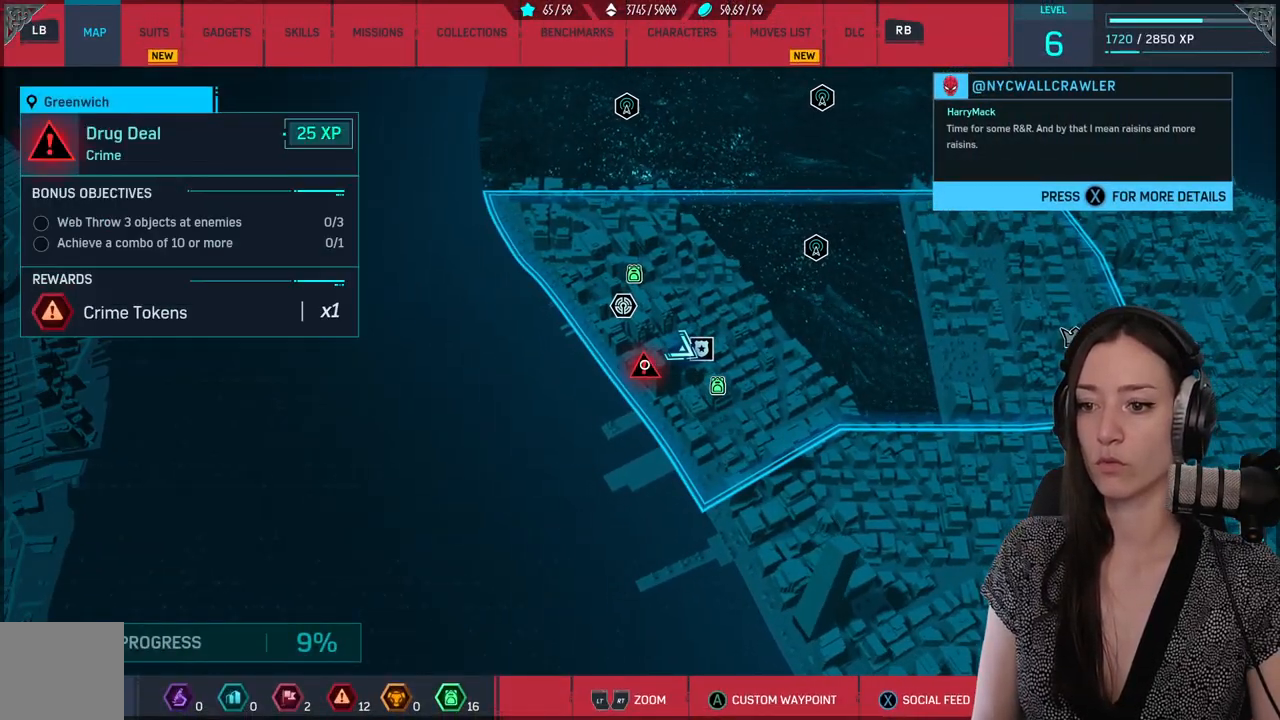
{"buttons": ["B"], "left_stick": "center", "right_stick": "center", "events": [[33, "A", "up"], [233, "left_stick", "down"], [383, "left_stick", "center"], [467, "B", "down"]]}
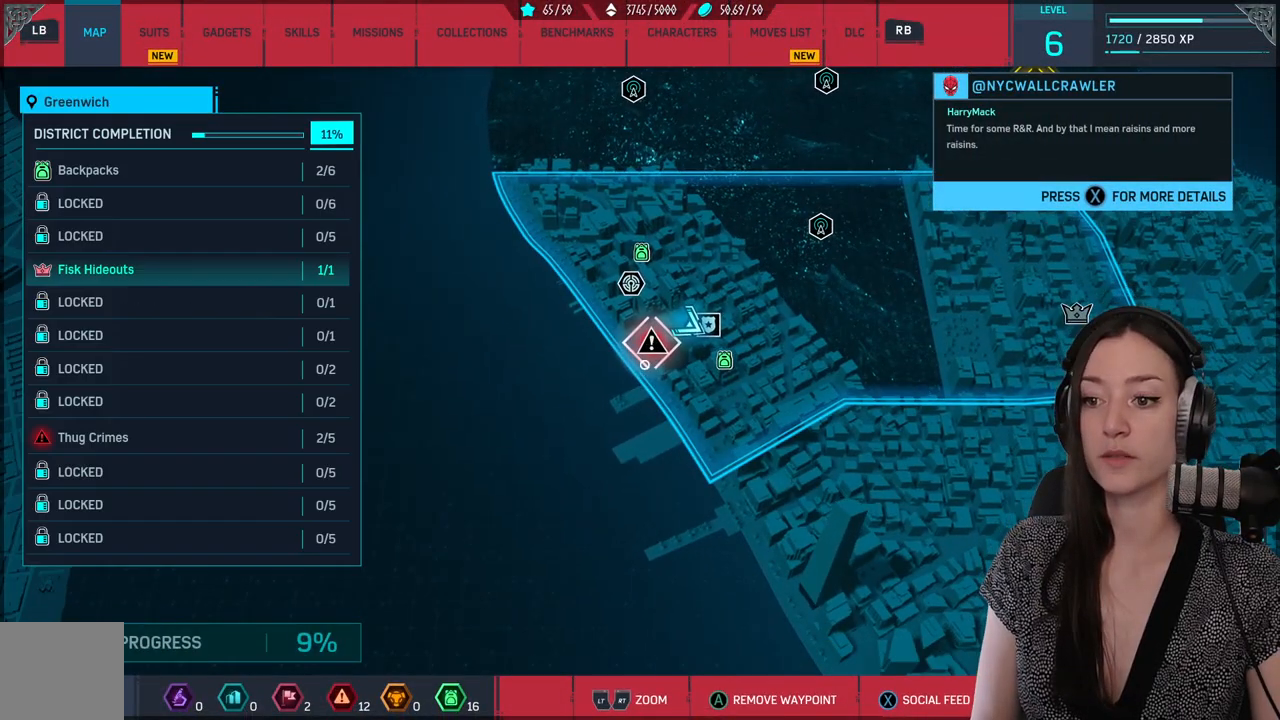
{"buttons": [], "left_stick": "center", "right_stick": "right", "events": [[83, "B", "up"], [367, "right_stick", "right"]]}
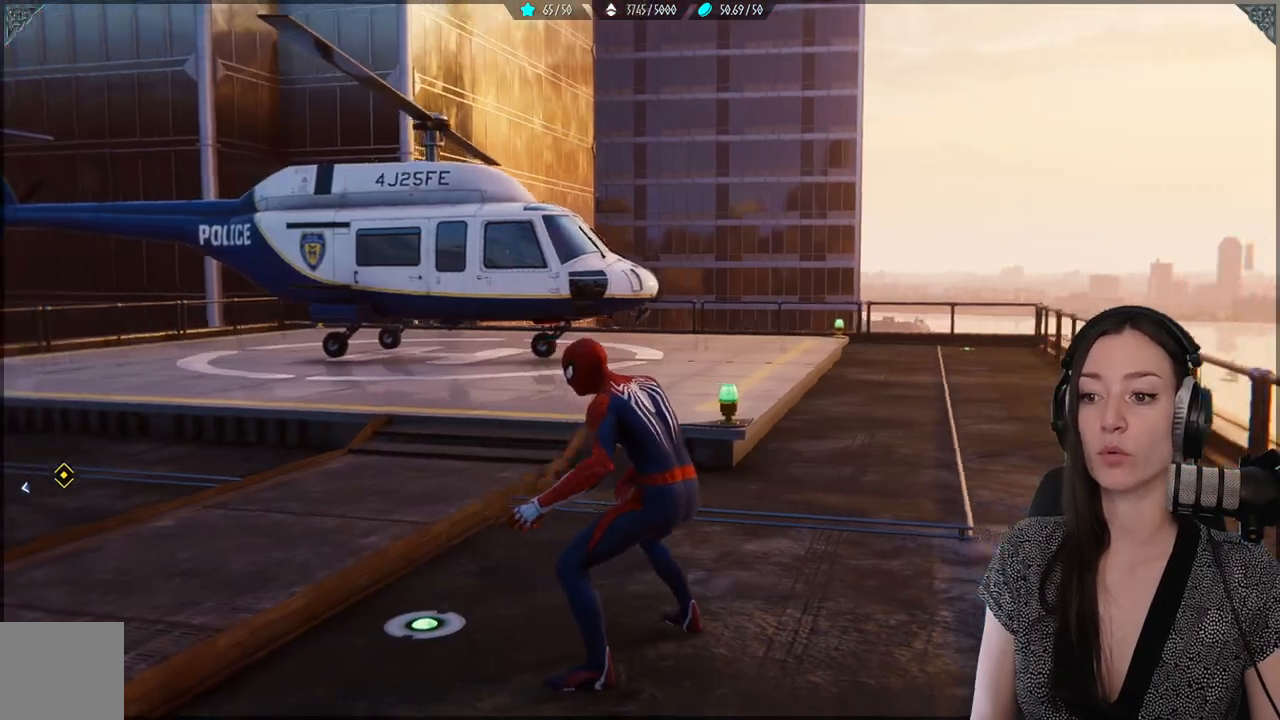
{"buttons": [], "left_stick": "up-left", "right_stick": "left", "events": [[183, "right_stick", "down"], [233, "left_stick", "up-left"], [300, "right_stick", "left"]]}
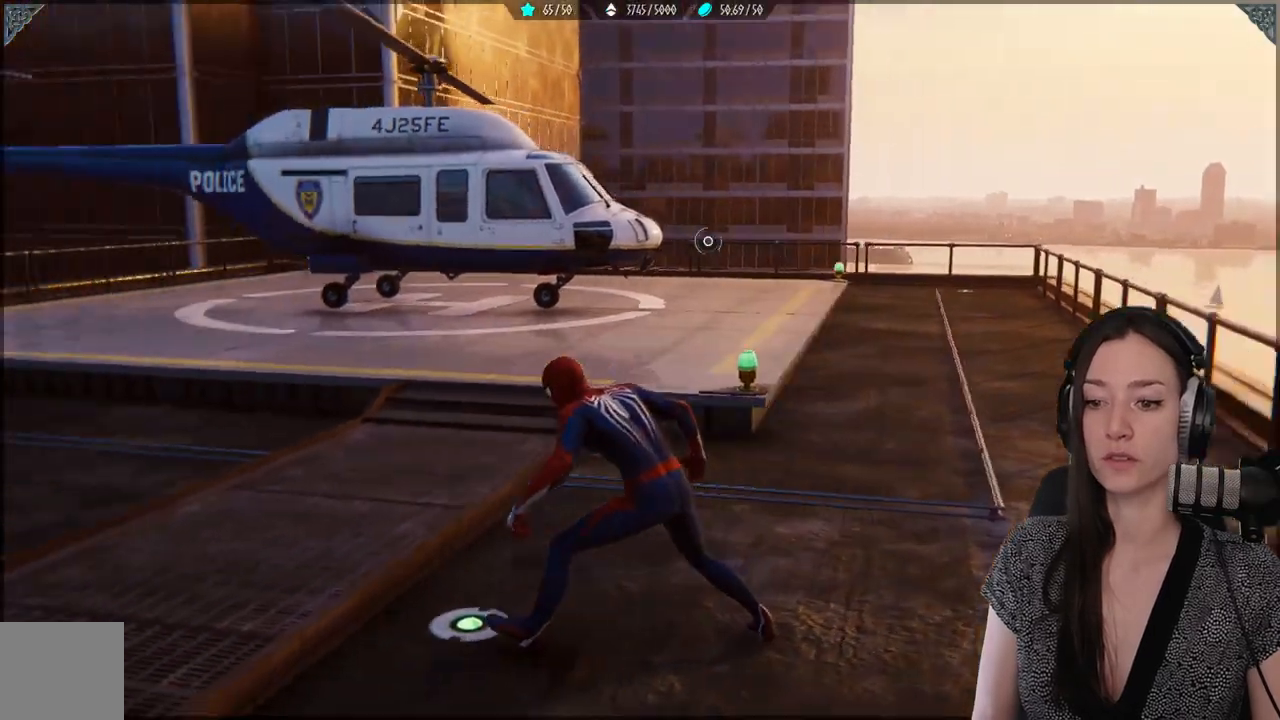
{"buttons": [], "left_stick": "up-left", "right_stick": "left", "events": []}
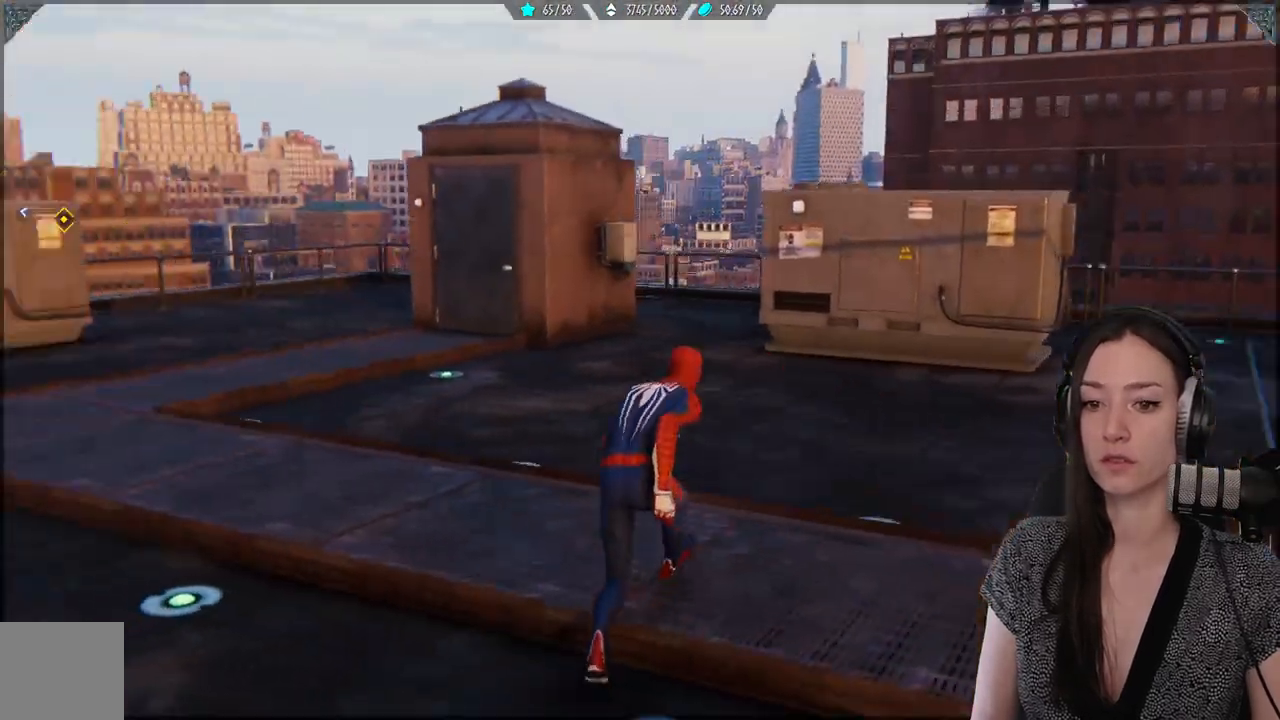
{"buttons": [], "left_stick": "up", "right_stick": "center", "events": [[400, "left_stick", "up"], [417, "right_stick", "center"]]}